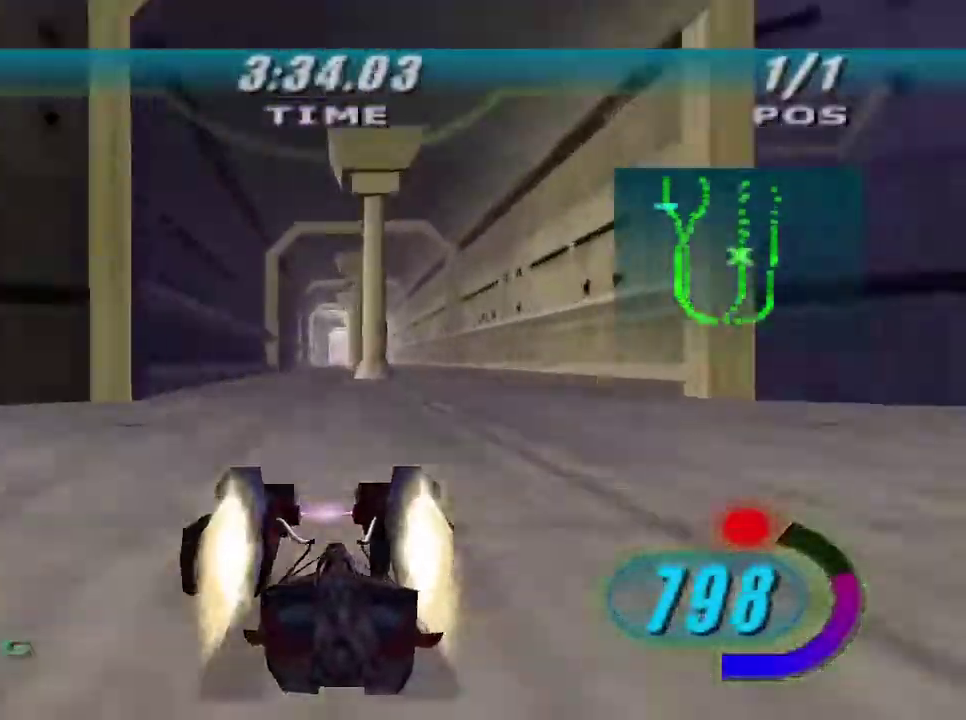
Gameplay with a controller (Xbox layout); each line is a JSON object with the inputs held at the frame after it. "button_events" lists button changes between this image and that frame as [ms after this image, input, new state], when the widget could be followed in between (sticks are given only as held states).
{"buttons": ["R2"], "left_stick": "up", "right_stick": "center", "button_events": []}
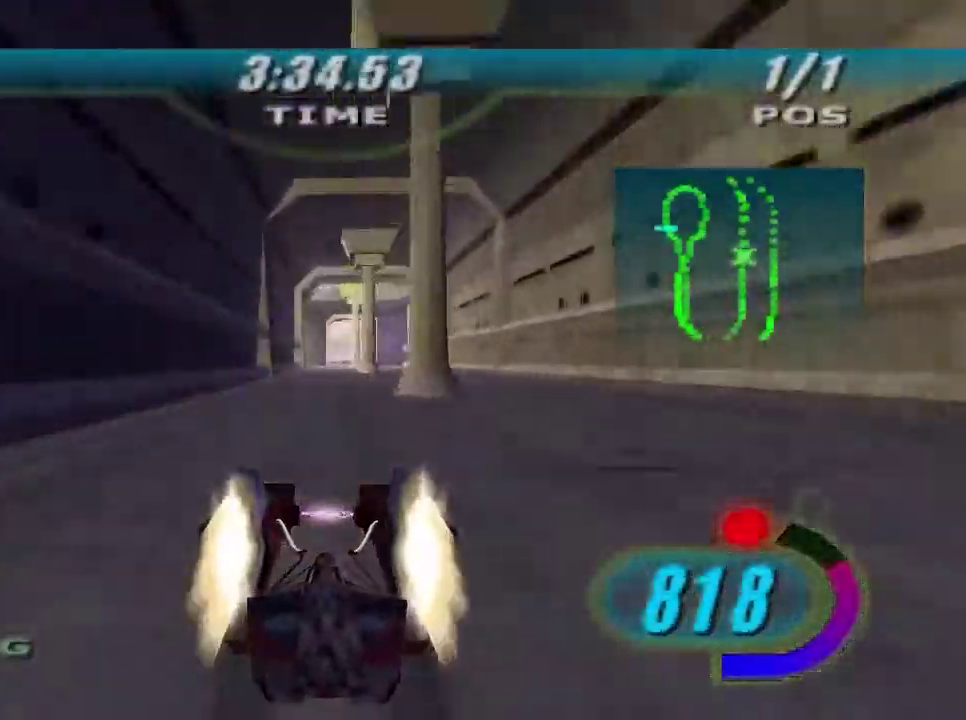
{"buttons": ["R2"], "left_stick": "up", "right_stick": "center", "button_events": []}
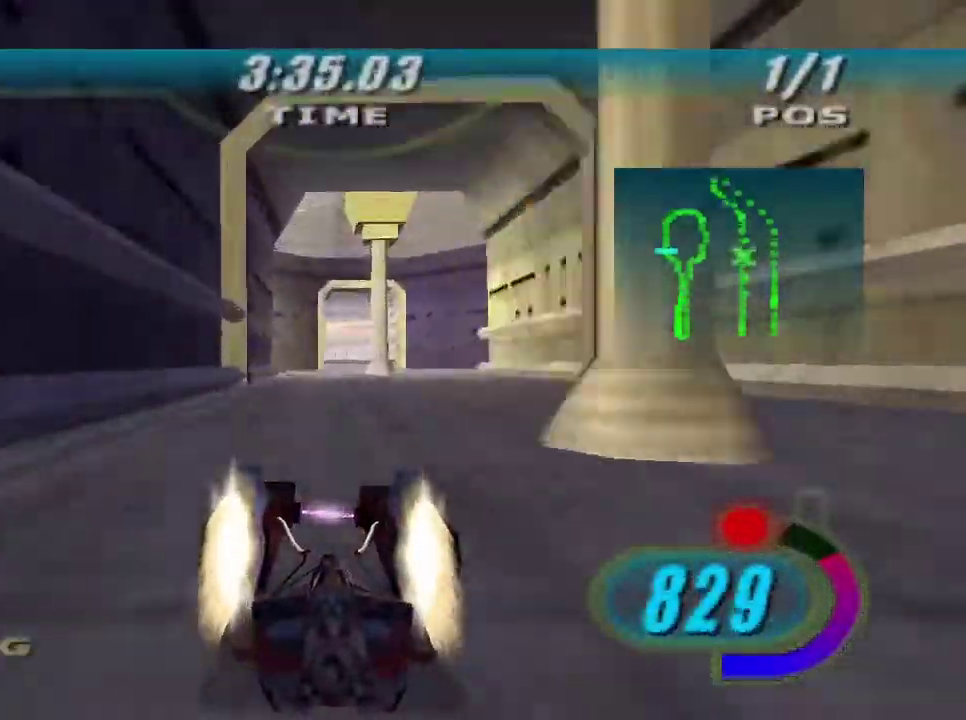
{"buttons": ["L2", "R2"], "left_stick": "up", "right_stick": "center", "button_events": [[300, "R2", "up"], [433, "R2", "down"], [467, "L2", "down"]]}
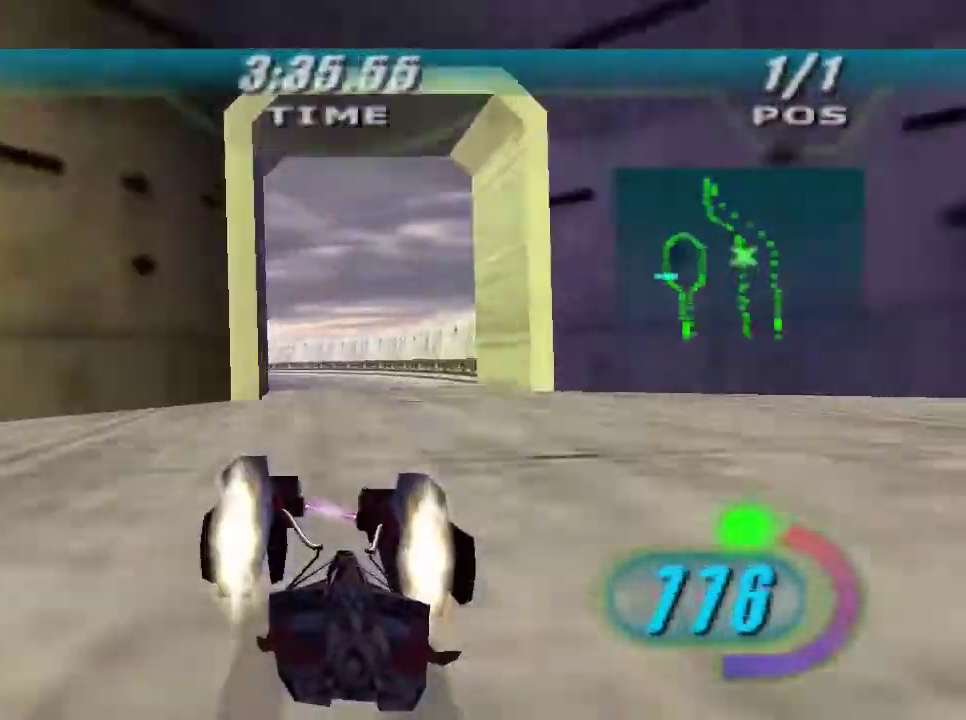
{"buttons": ["R2"], "left_stick": "left", "right_stick": "center", "button_events": [[433, "L2", "up"]]}
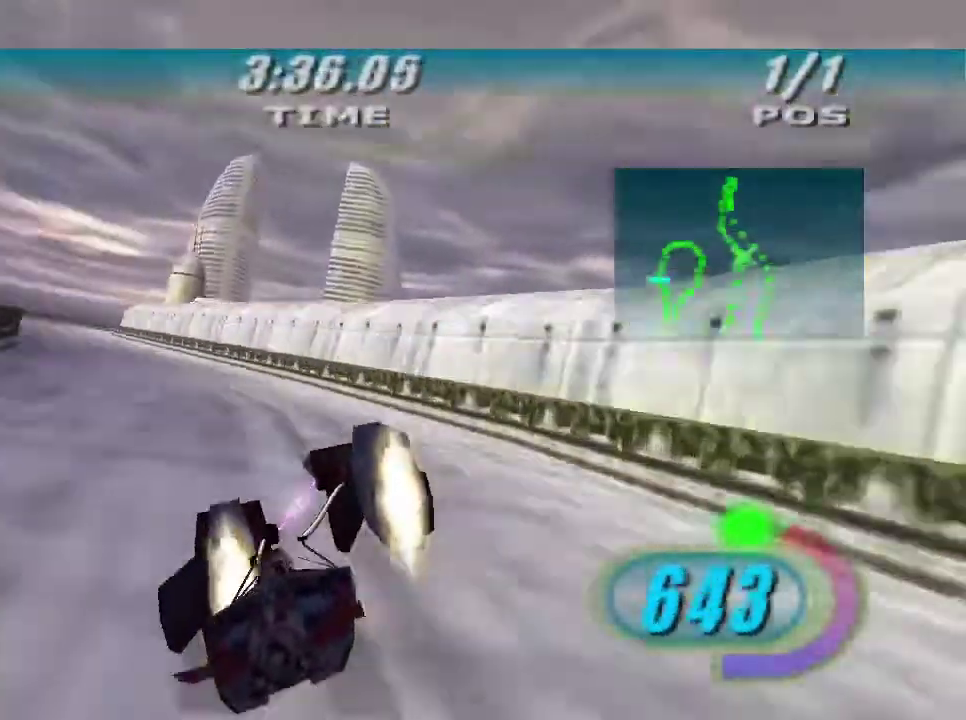
{"buttons": ["X", "L2", "R2"], "left_stick": "right", "right_stick": "center", "button_events": [[400, "L2", "down"], [433, "X", "down"]]}
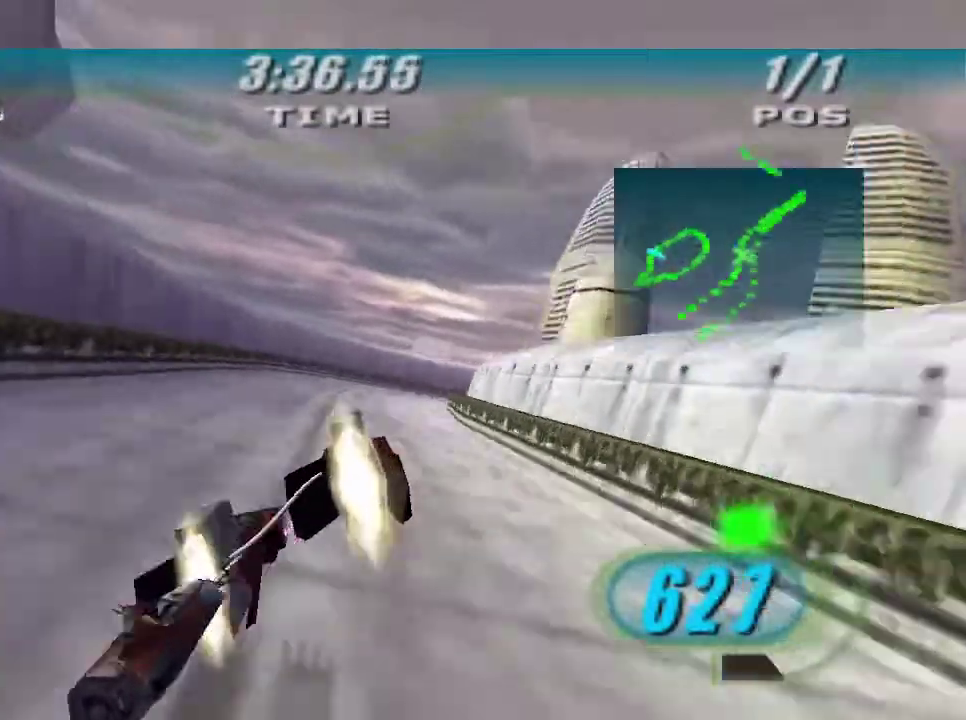
{"buttons": ["X", "L2", "R2"], "left_stick": "right", "right_stick": "center", "button_events": []}
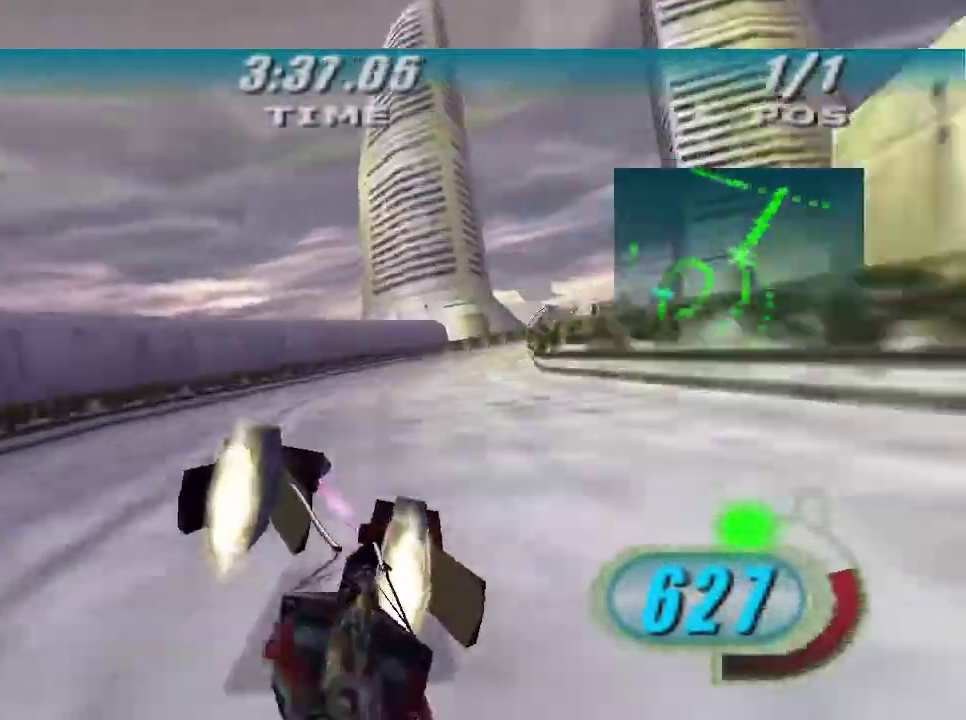
{"buttons": ["X", "R2"], "left_stick": "up", "right_stick": "center", "button_events": [[33, "L2", "up"]]}
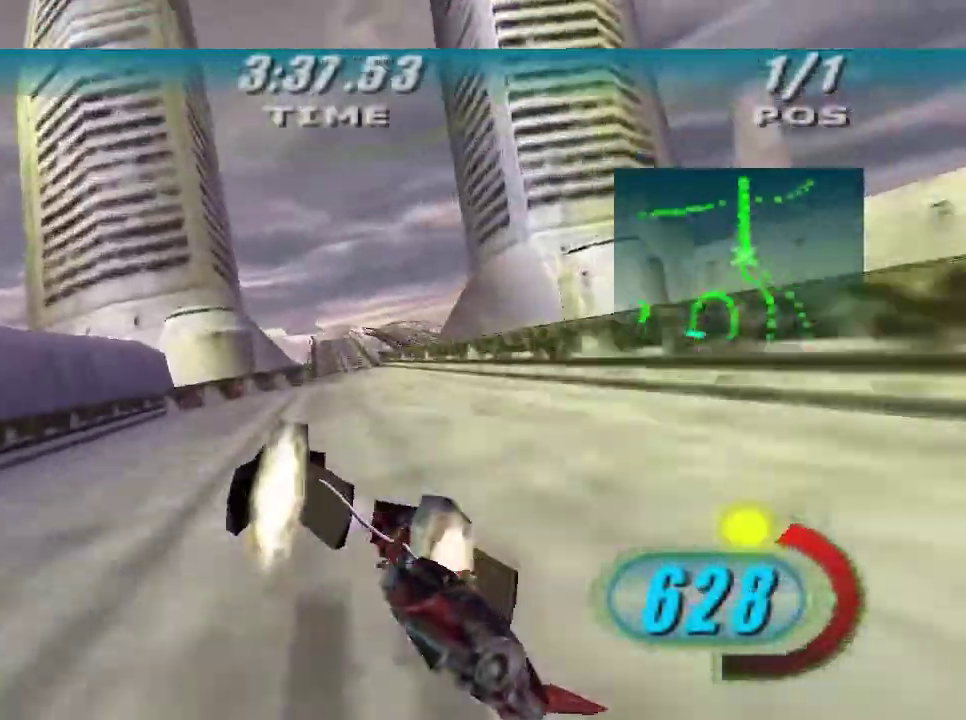
{"buttons": ["R2"], "left_stick": "center", "right_stick": "center", "button_events": [[100, "B", "down"], [233, "B", "up"], [300, "X", "up"]]}
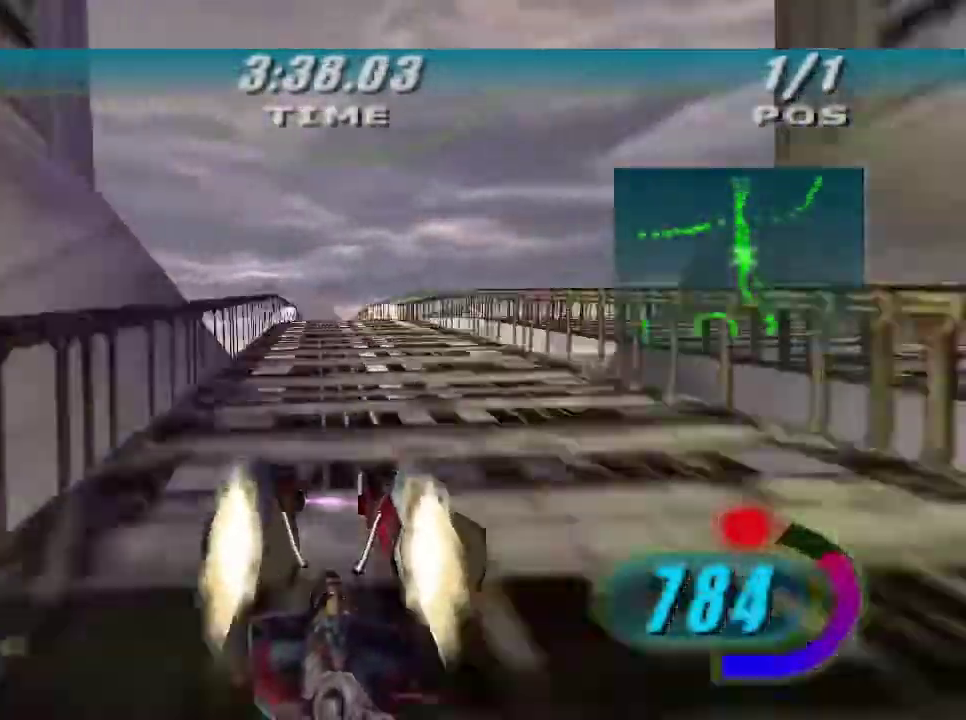
{"buttons": ["R2"], "left_stick": "up", "right_stick": "center", "button_events": []}
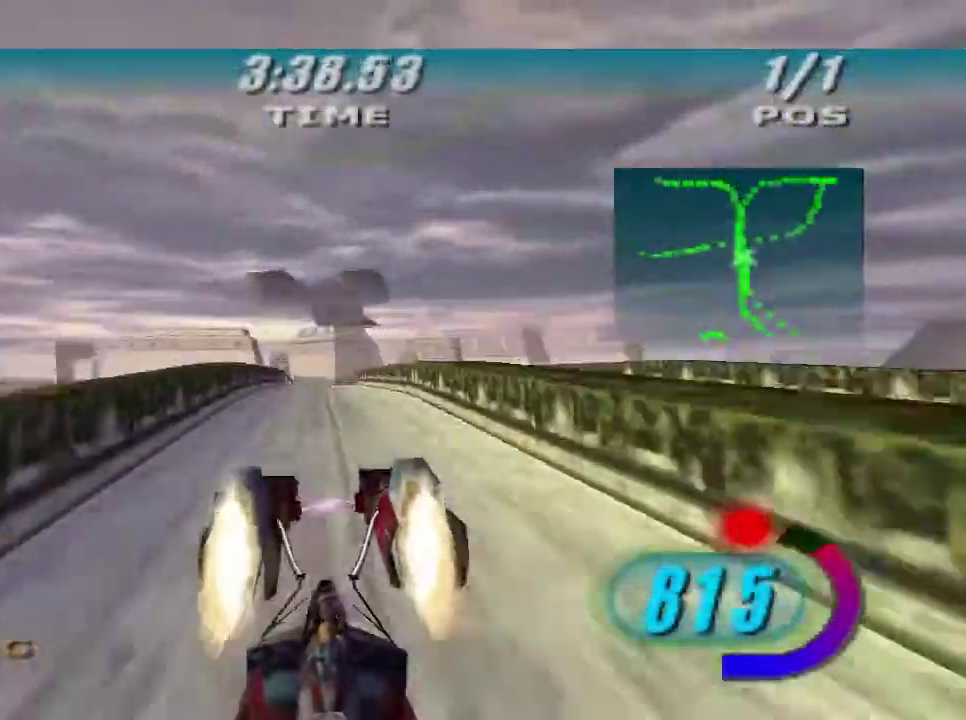
{"buttons": ["R2"], "left_stick": "up", "right_stick": "center", "button_events": []}
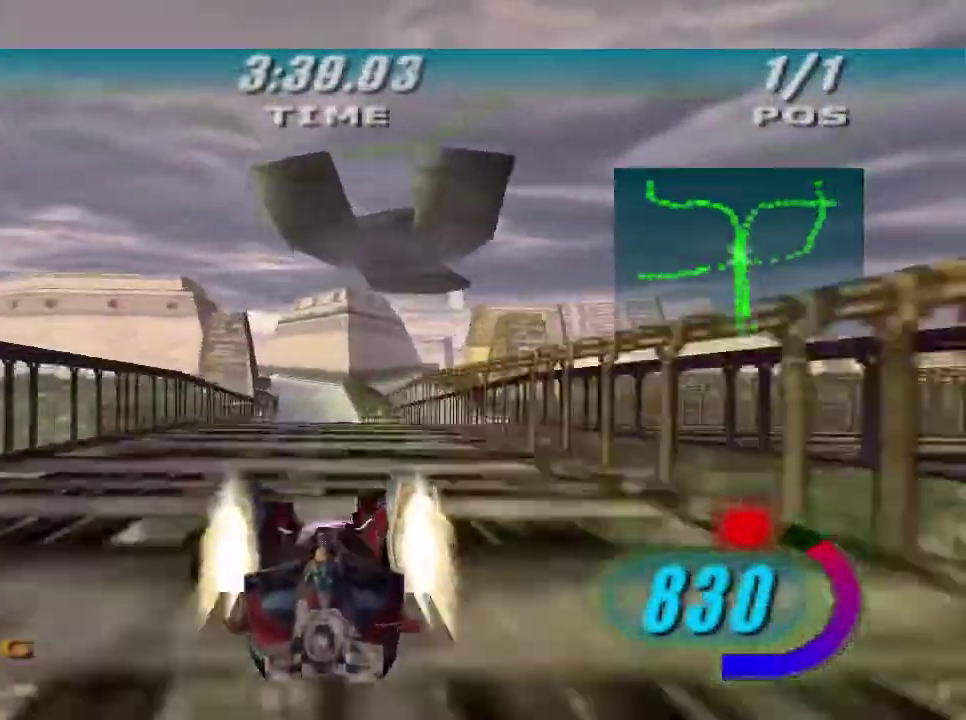
{"buttons": ["L2", "R2"], "left_stick": "up-left", "right_stick": "center", "button_events": [[233, "L2", "down"], [233, "R2", "up"], [367, "R2", "down"]]}
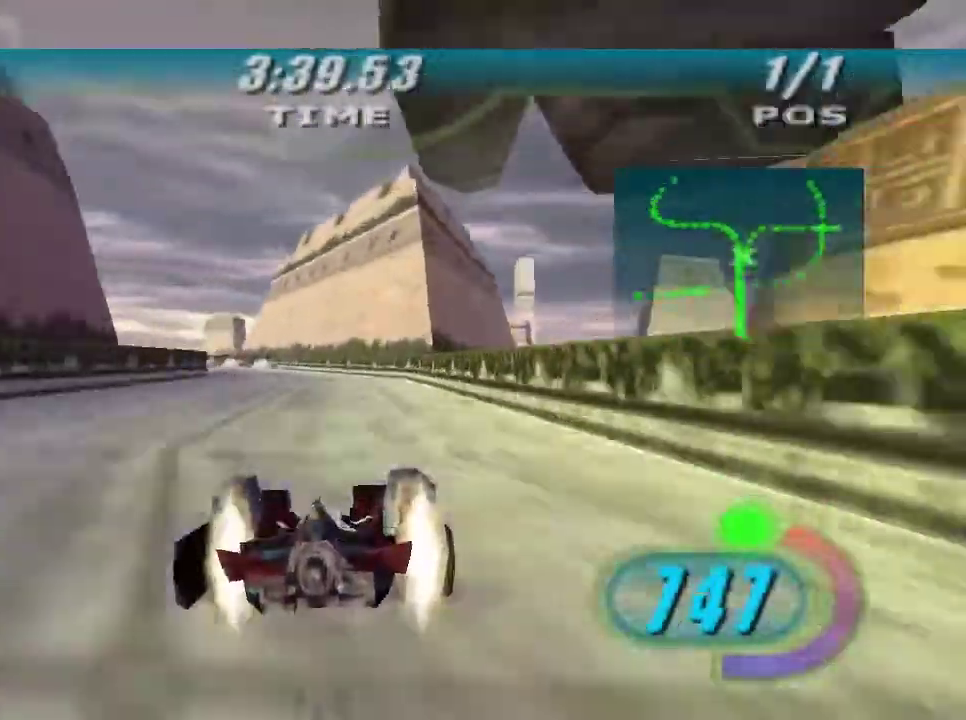
{"buttons": ["L2", "R2"], "left_stick": "up-left", "right_stick": "center", "button_events": []}
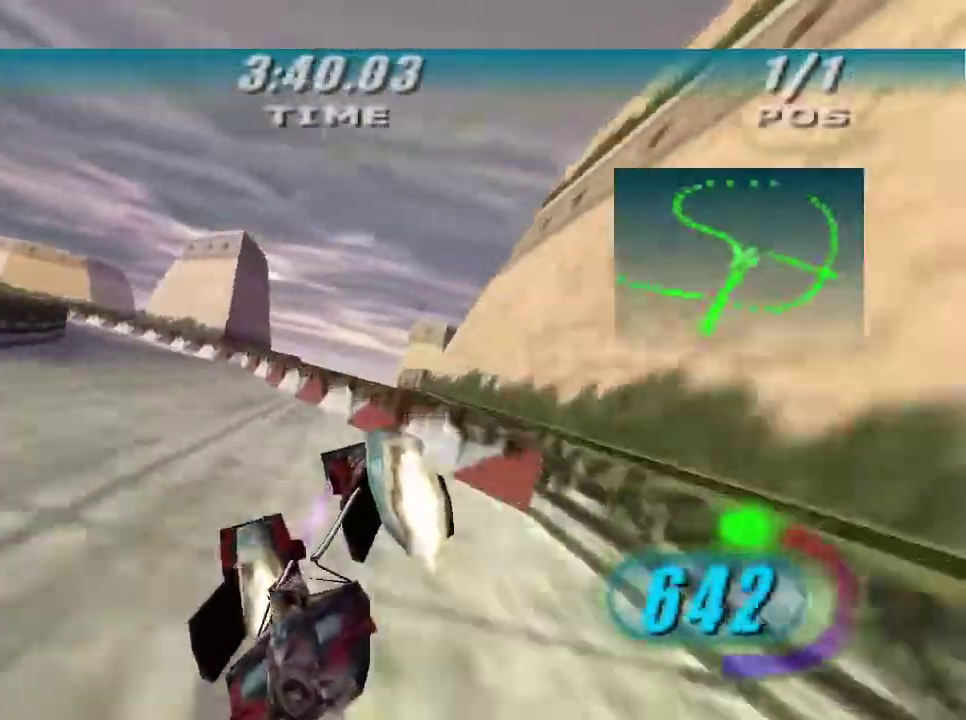
{"buttons": ["R2"], "left_stick": "up-left", "right_stick": "center", "button_events": [[33, "L2", "up"]]}
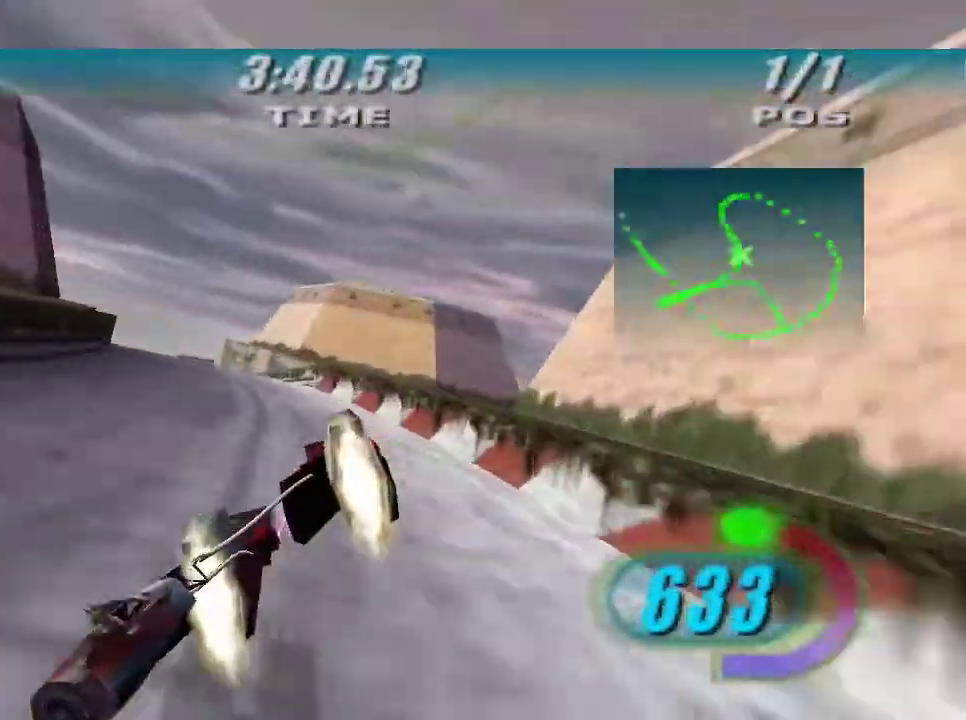
{"buttons": ["A", "L2"], "left_stick": "up", "right_stick": "center", "button_events": [[467, "L2", "down"], [500, "A", "down"], [500, "R2", "up"]]}